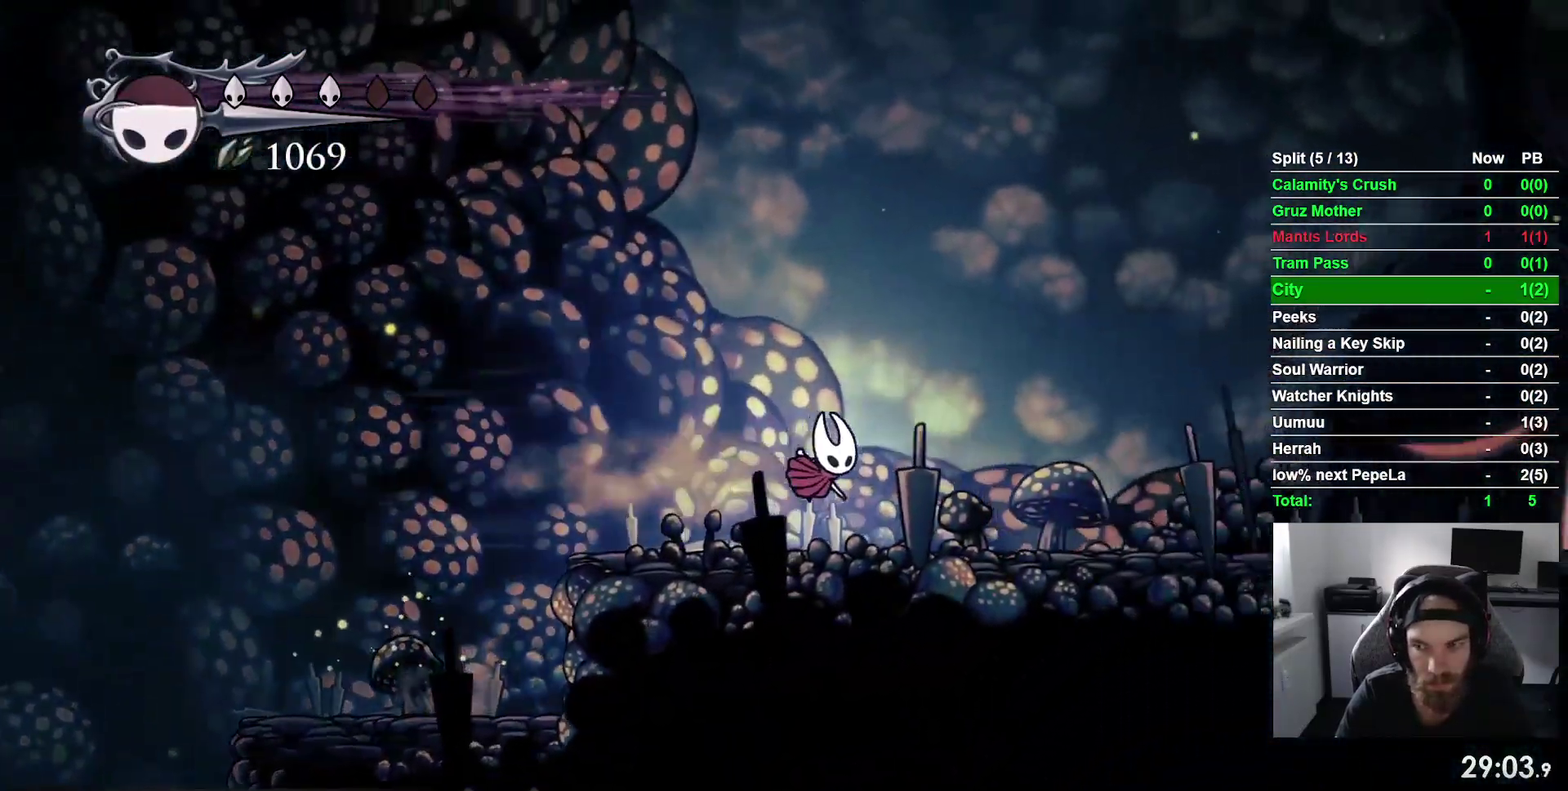
Gameplay with a controller (PlayStation layout); each line is a JSON object with the inputs held at the frame after it. "events" lists button and stick changes between this image and that frame as [ms after this image, input, new state], when the widget could be followed in between. This overlay highlights the sticks when they move; stick clicks (L3 R3) are not distinguishable. Not read: L3 R1 left_stick.
{"buttons": ["R2", "DPAD_RIGHT"], "right_stick": "center", "events": [[333, "R2", "down"]]}
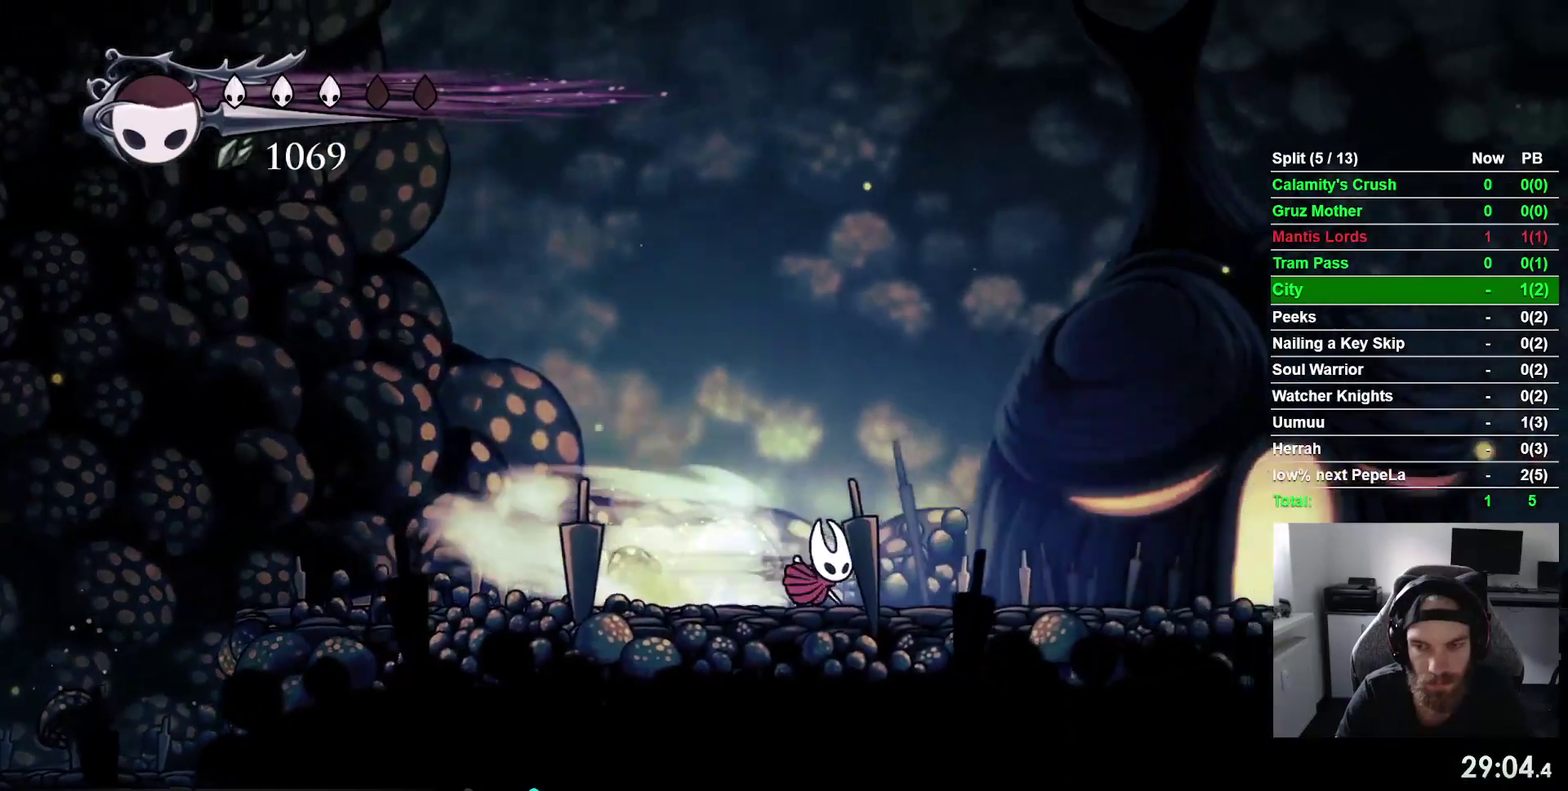
{"buttons": ["DPAD_RIGHT"], "right_stick": "center", "events": [[50, "R2", "up"]]}
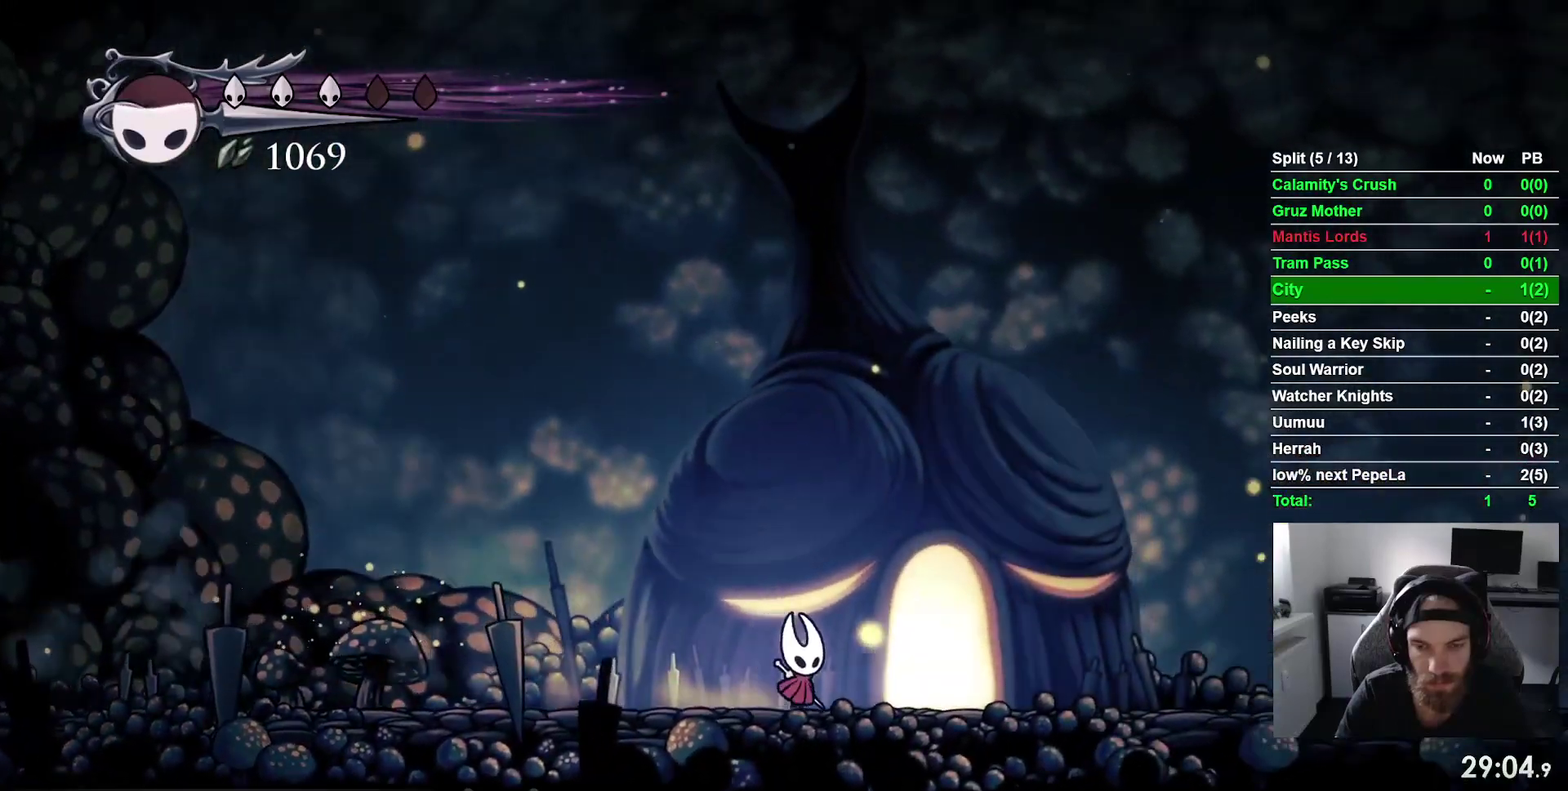
{"buttons": [], "right_stick": "center", "events": [[367, "DPAD_UP", "down"], [383, "DPAD_RIGHT", "up"], [500, "DPAD_UP", "up"]]}
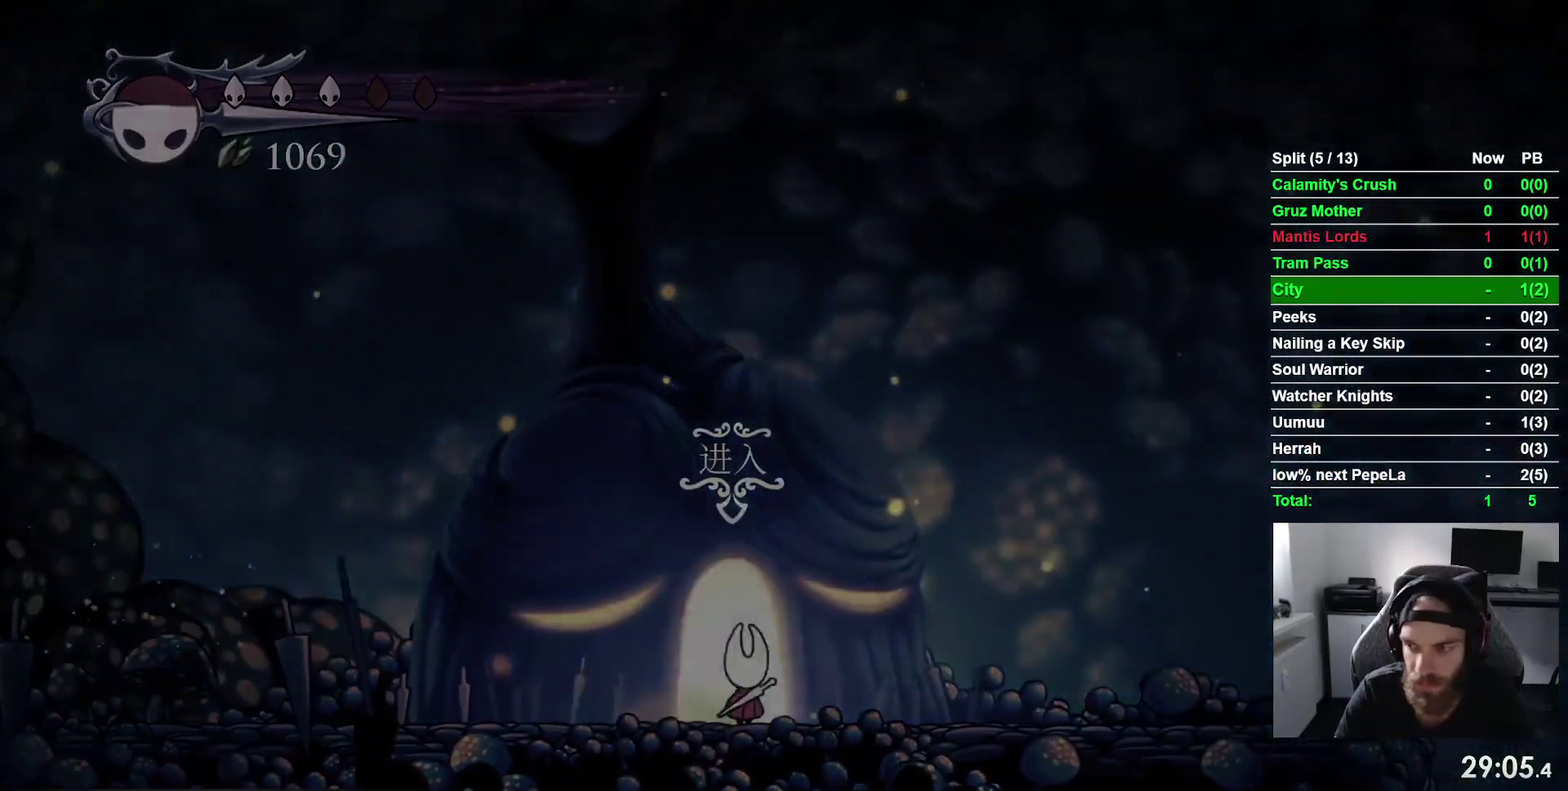
{"buttons": ["DPAD_RIGHT"], "right_stick": "center", "events": [[250, "DPAD_RIGHT", "down"]]}
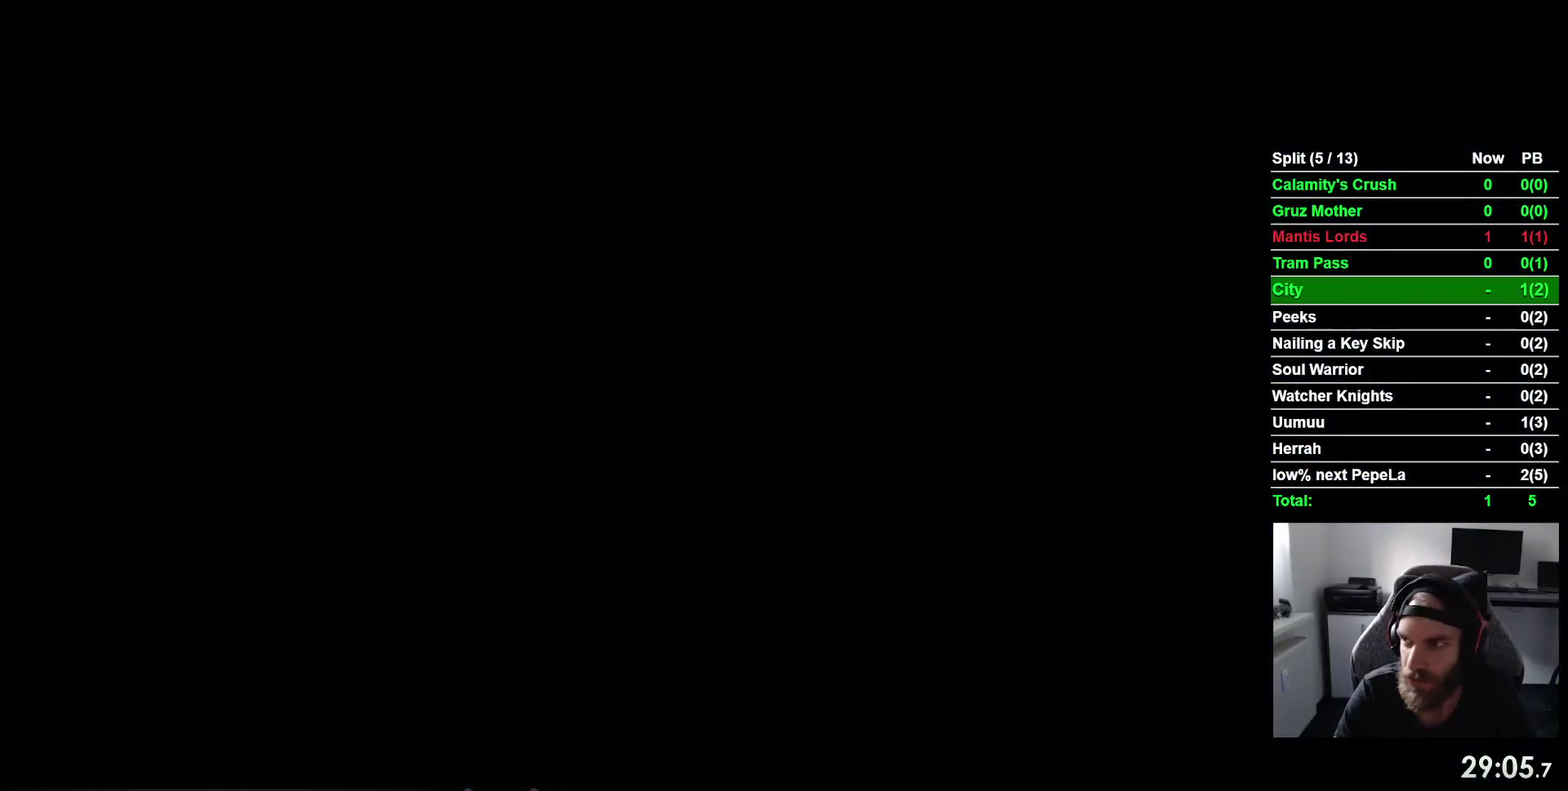
{"buttons": ["DPAD_RIGHT"], "right_stick": "center", "events": []}
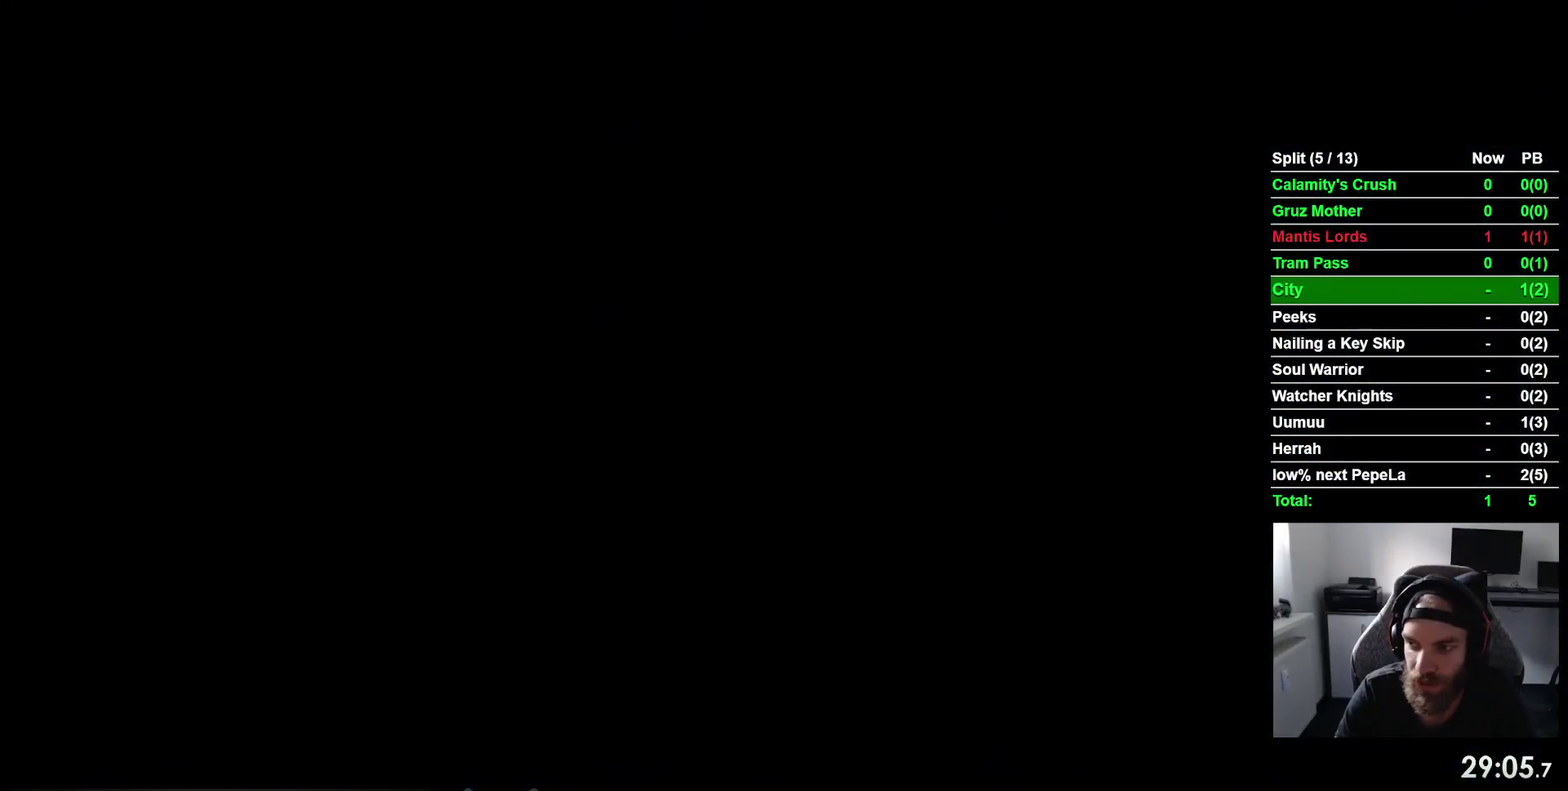
{"buttons": ["DPAD_RIGHT"], "right_stick": "center", "events": []}
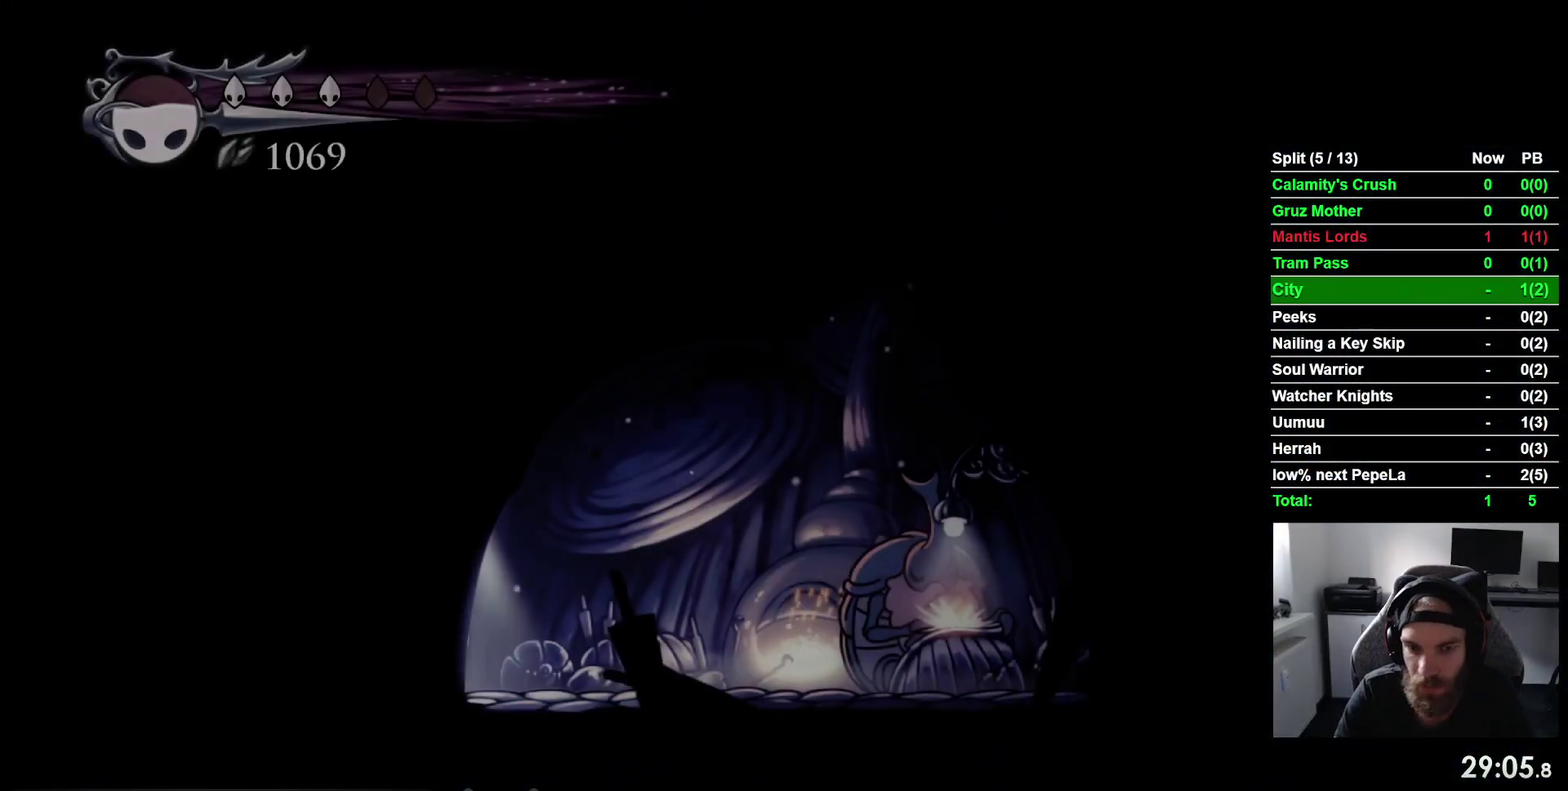
{"buttons": ["DPAD_RIGHT"], "right_stick": "center", "events": []}
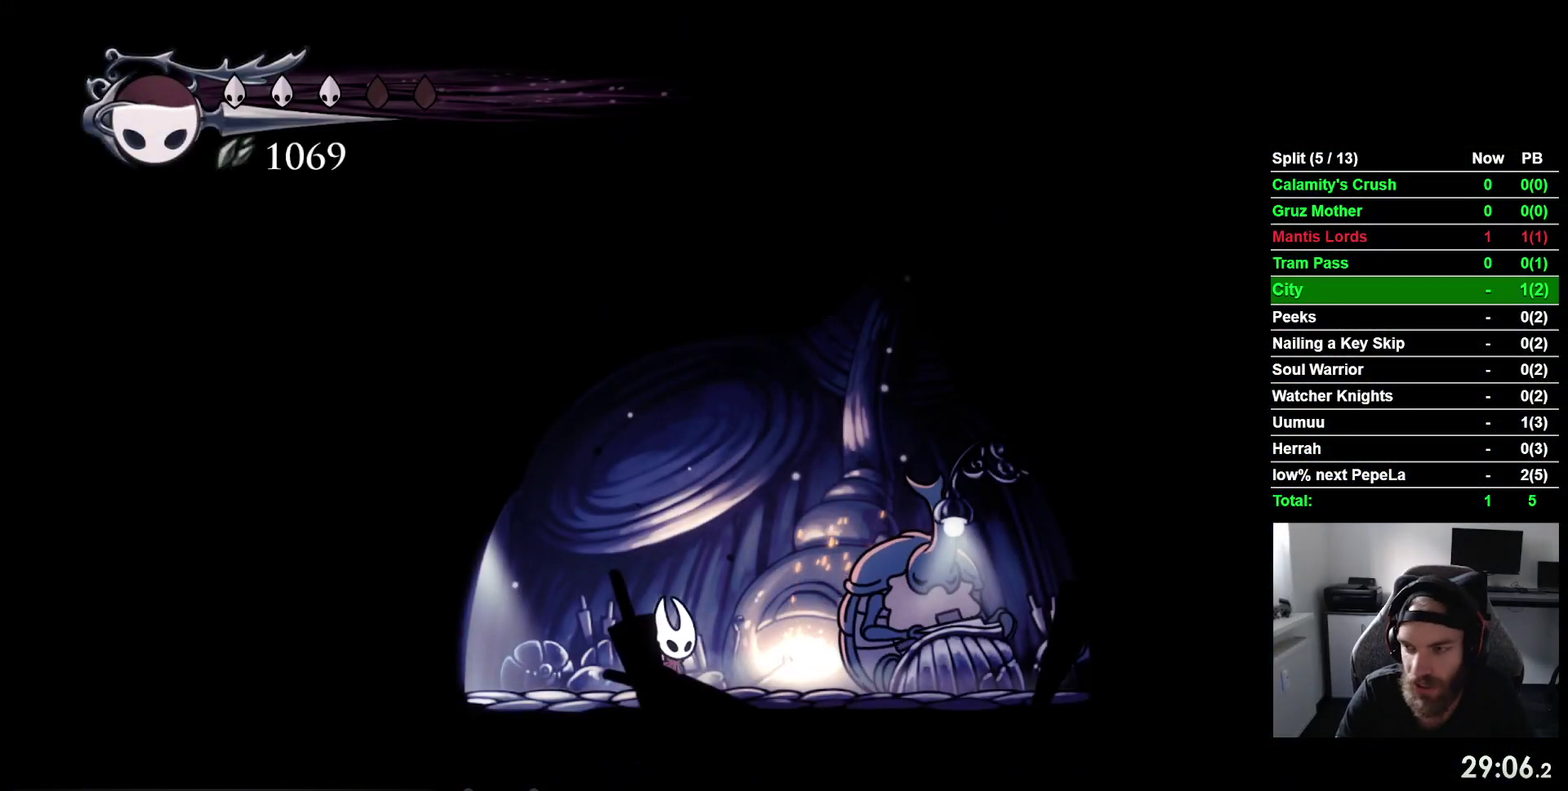
{"buttons": [], "right_stick": "center", "events": [[300, "DPAD_RIGHT", "up"], [317, "DPAD_UP", "down"], [450, "DPAD_UP", "up"]]}
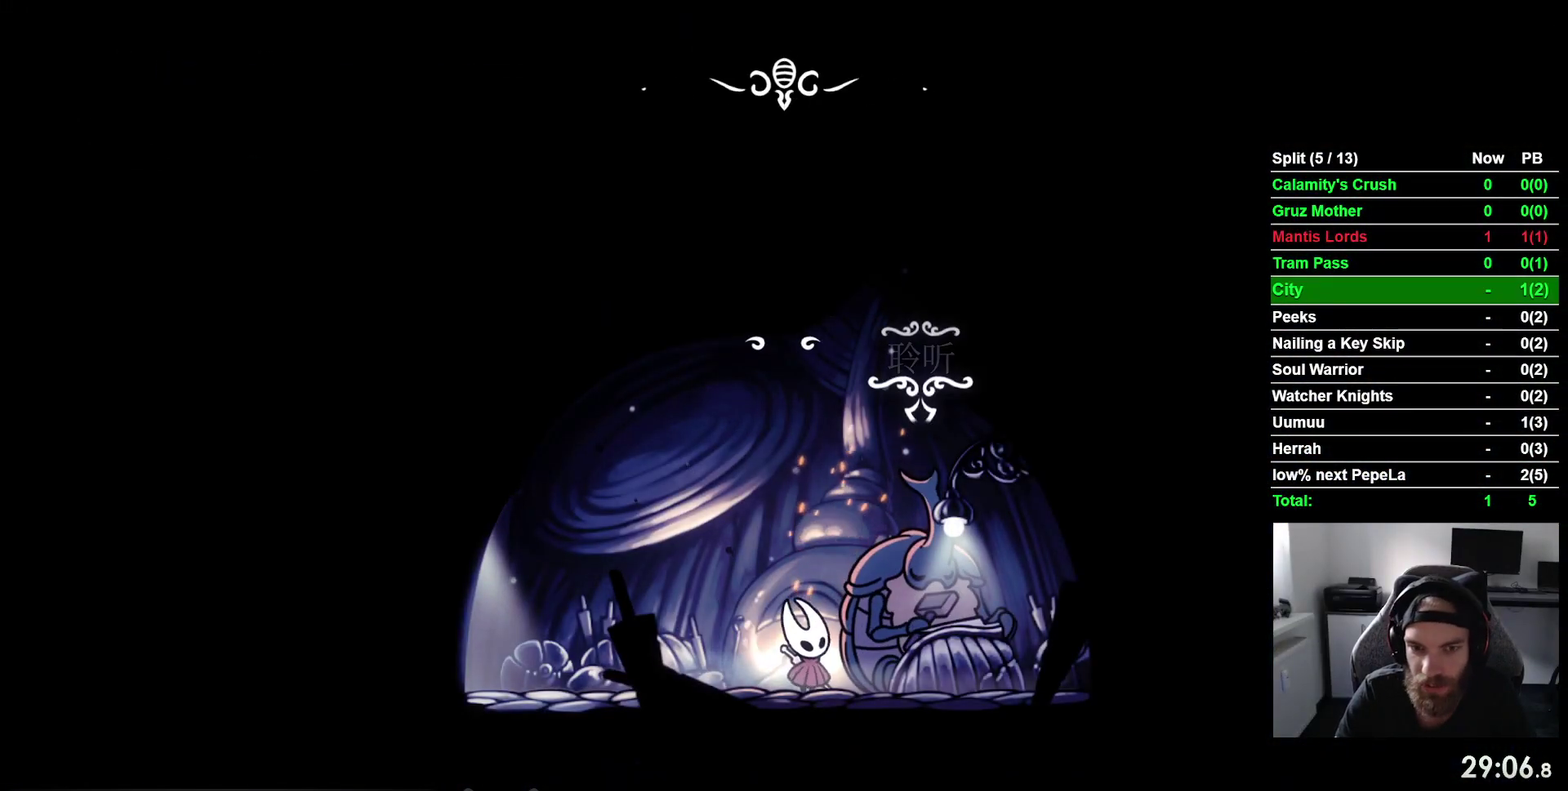
{"buttons": [], "right_stick": "center", "events": [[83, "DPAD_UP", "down"], [267, "CROSS", "down"], [267, "DPAD_UP", "up"], [417, "CROSS", "up"]]}
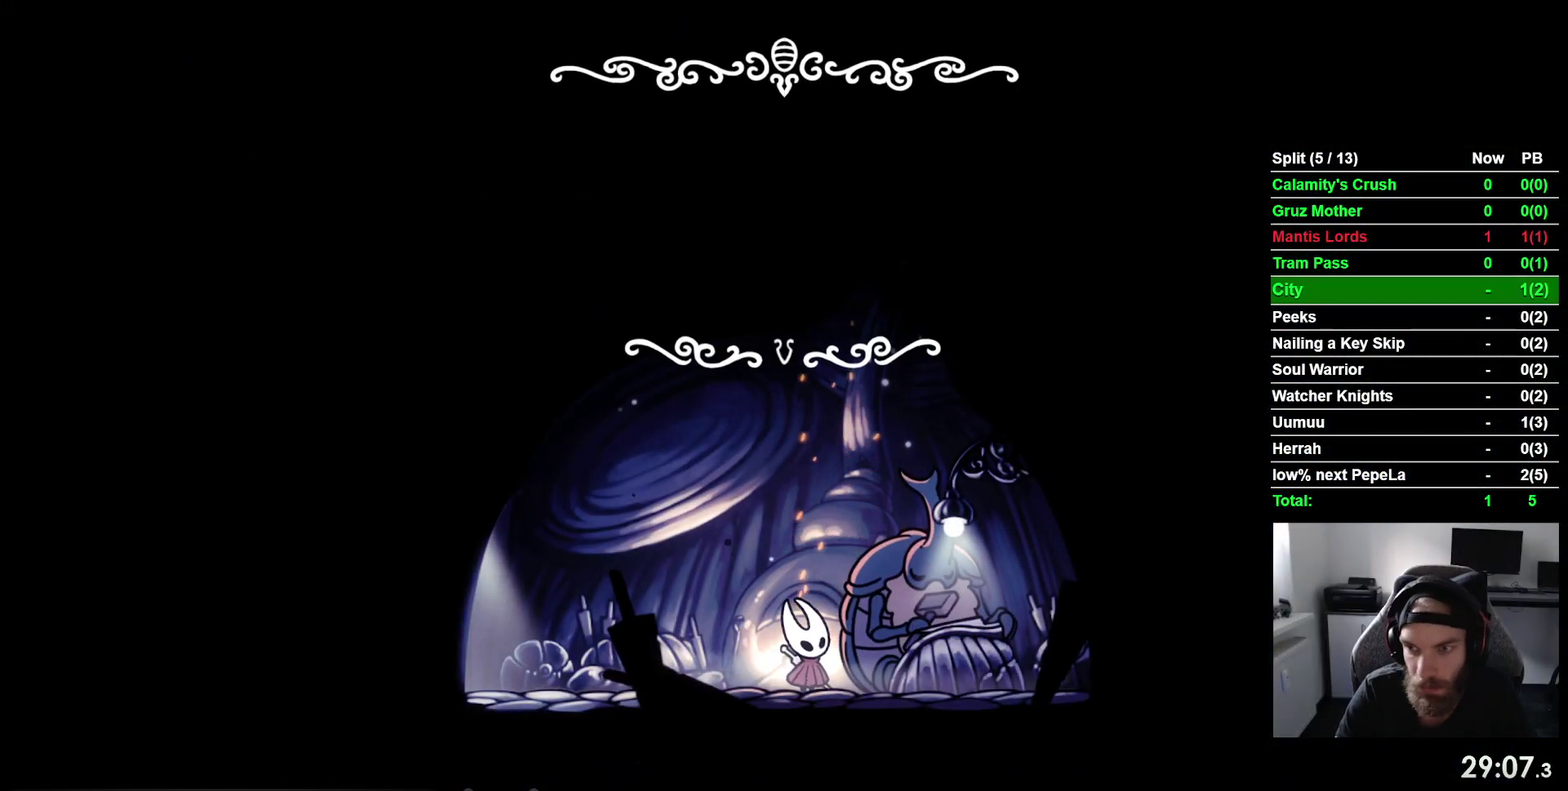
{"buttons": [], "right_stick": "center", "events": [[17, "CROSS", "down"], [100, "CROSS", "up"], [200, "CROSS", "down"], [283, "CROSS", "up"], [400, "CROSS", "down"], [467, "CROSS", "up"]]}
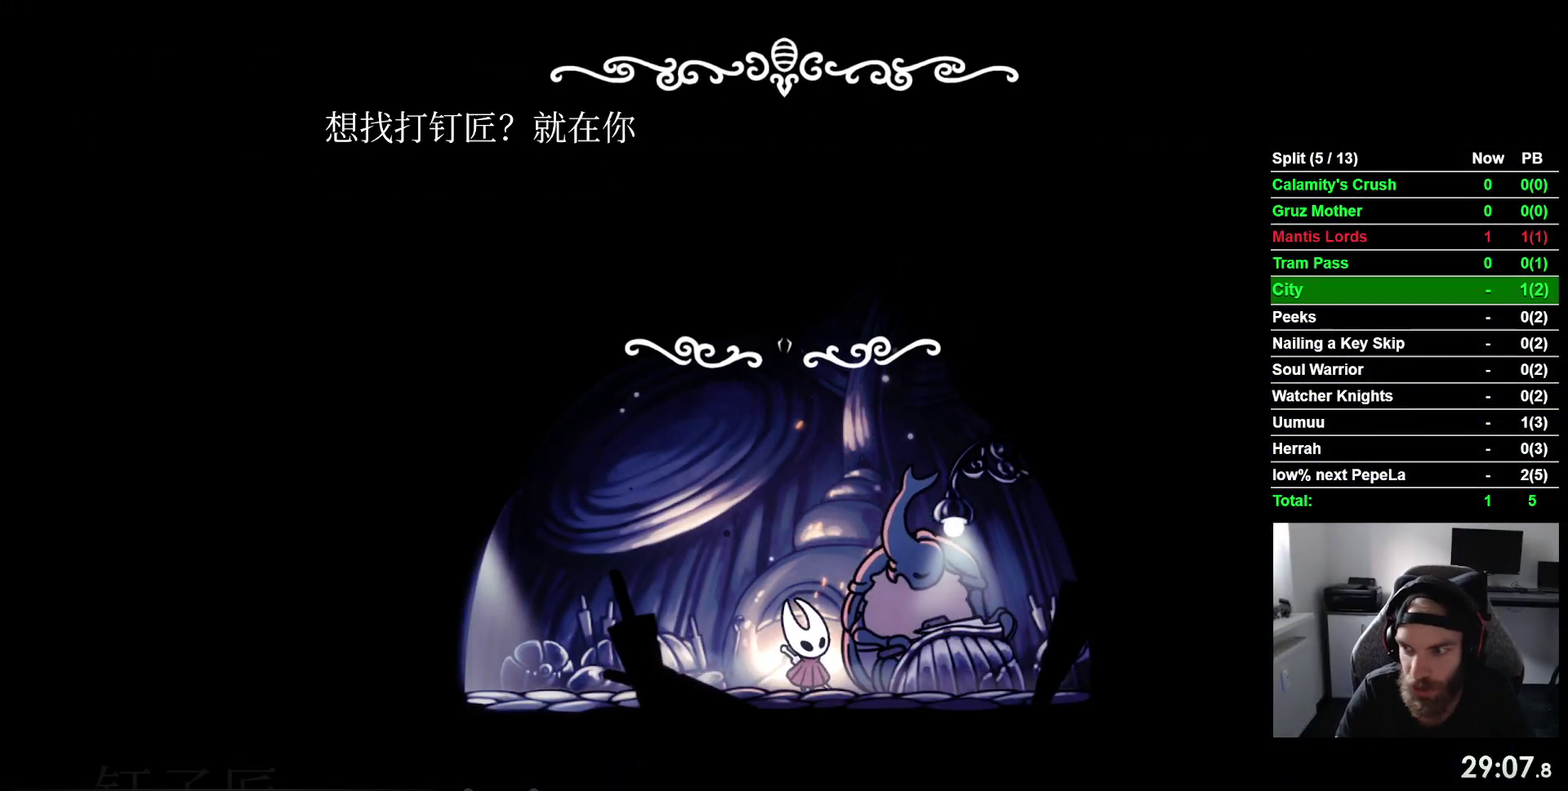
{"buttons": ["CROSS"], "right_stick": "center", "events": [[83, "CROSS", "down"], [150, "CROSS", "up"], [267, "CROSS", "down"], [333, "CROSS", "up"], [450, "CROSS", "down"]]}
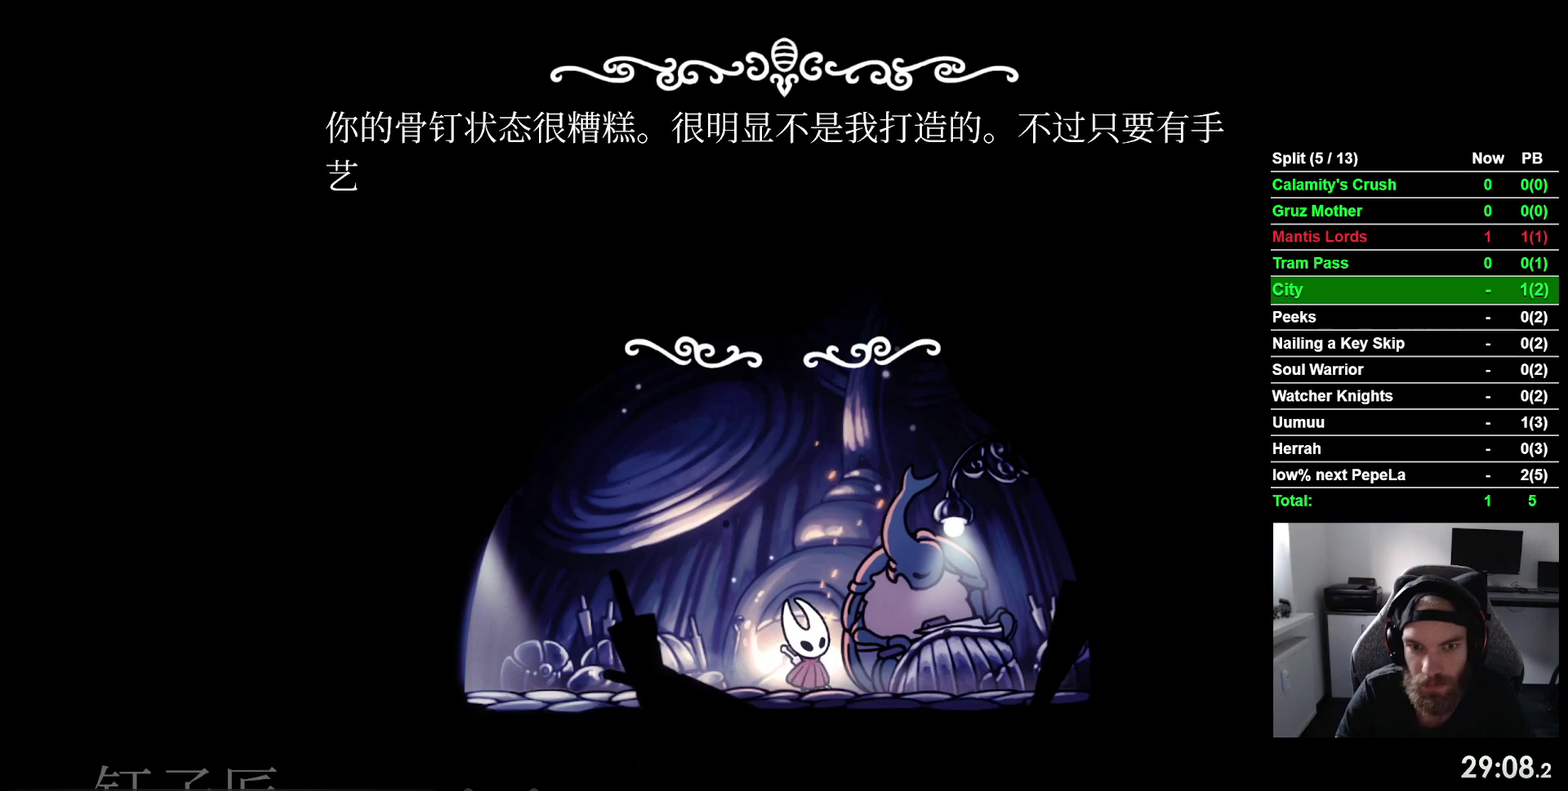
{"buttons": ["CROSS"], "right_stick": "center", "events": [[33, "CROSS", "up"], [117, "CROSS", "down"], [217, "CROSS", "up"], [317, "CROSS", "down"], [400, "CROSS", "up"], [500, "CROSS", "down"]]}
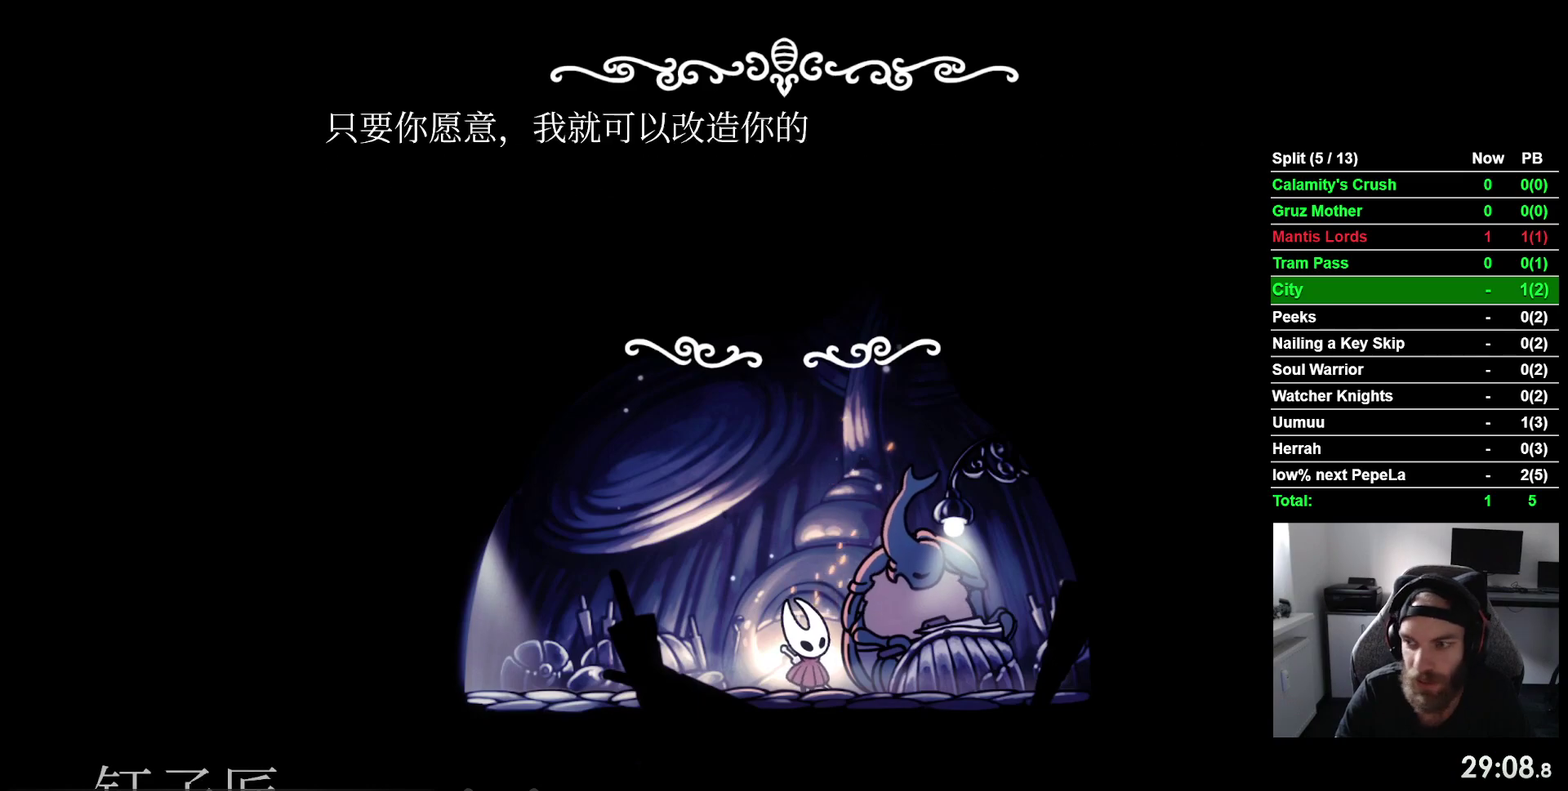
{"buttons": [], "right_stick": "center", "events": [[83, "CROSS", "up"], [183, "CROSS", "down"], [267, "CROSS", "up"], [383, "CROSS", "down"], [450, "CROSS", "up"]]}
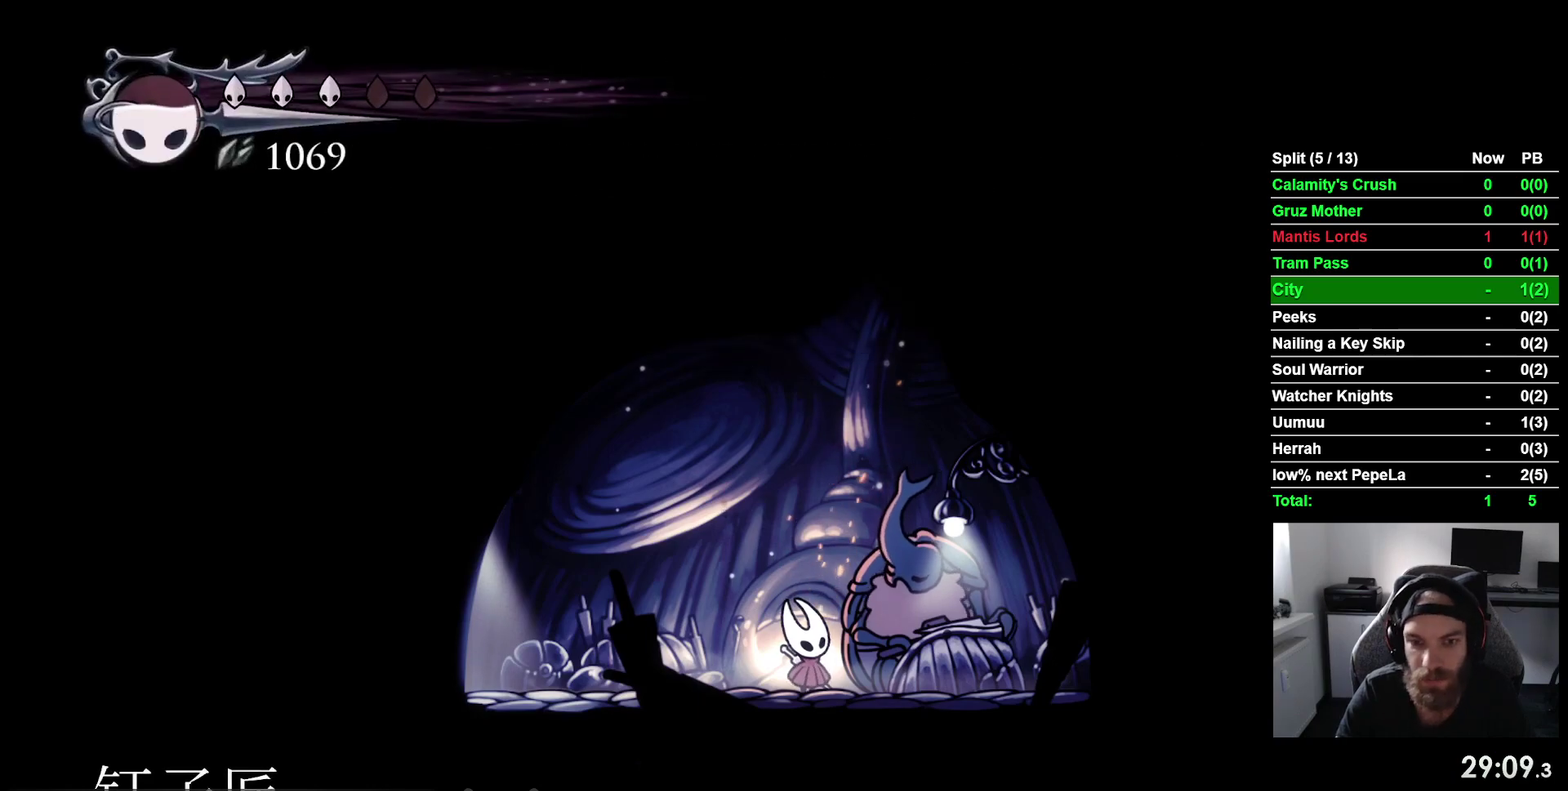
{"buttons": ["CROSS"], "right_stick": "center", "events": [[50, "CROSS", "down"], [133, "CROSS", "up"], [250, "CROSS", "down"], [317, "CROSS", "up"], [433, "CROSS", "down"]]}
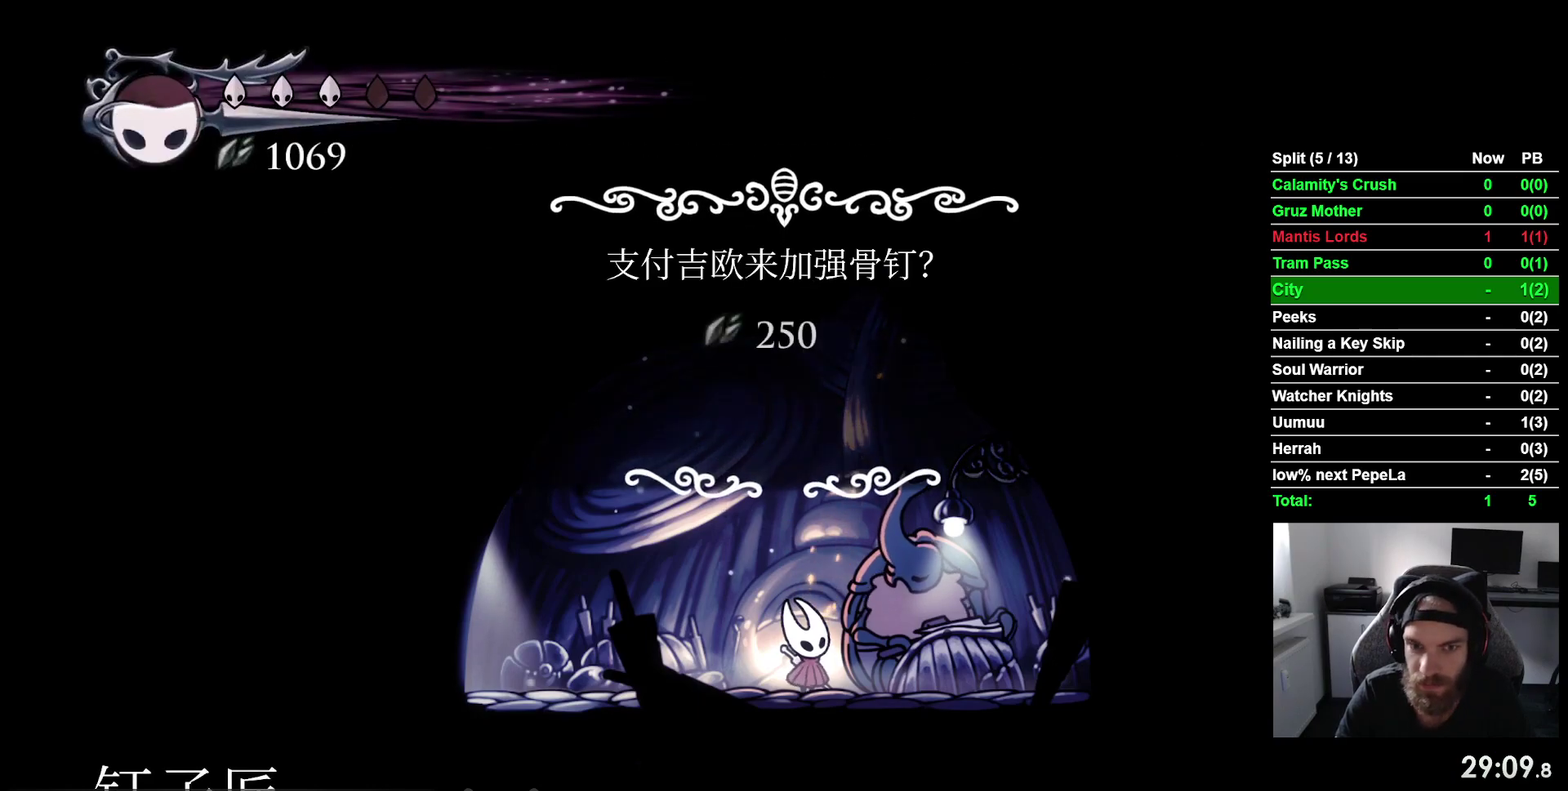
{"buttons": ["DPAD_LEFT"], "right_stick": "center", "events": [[17, "CROSS", "up"], [117, "CROSS", "down"], [217, "CROSS", "up"], [317, "CROSS", "down"], [367, "CROSS", "up"], [450, "DPAD_LEFT", "down"]]}
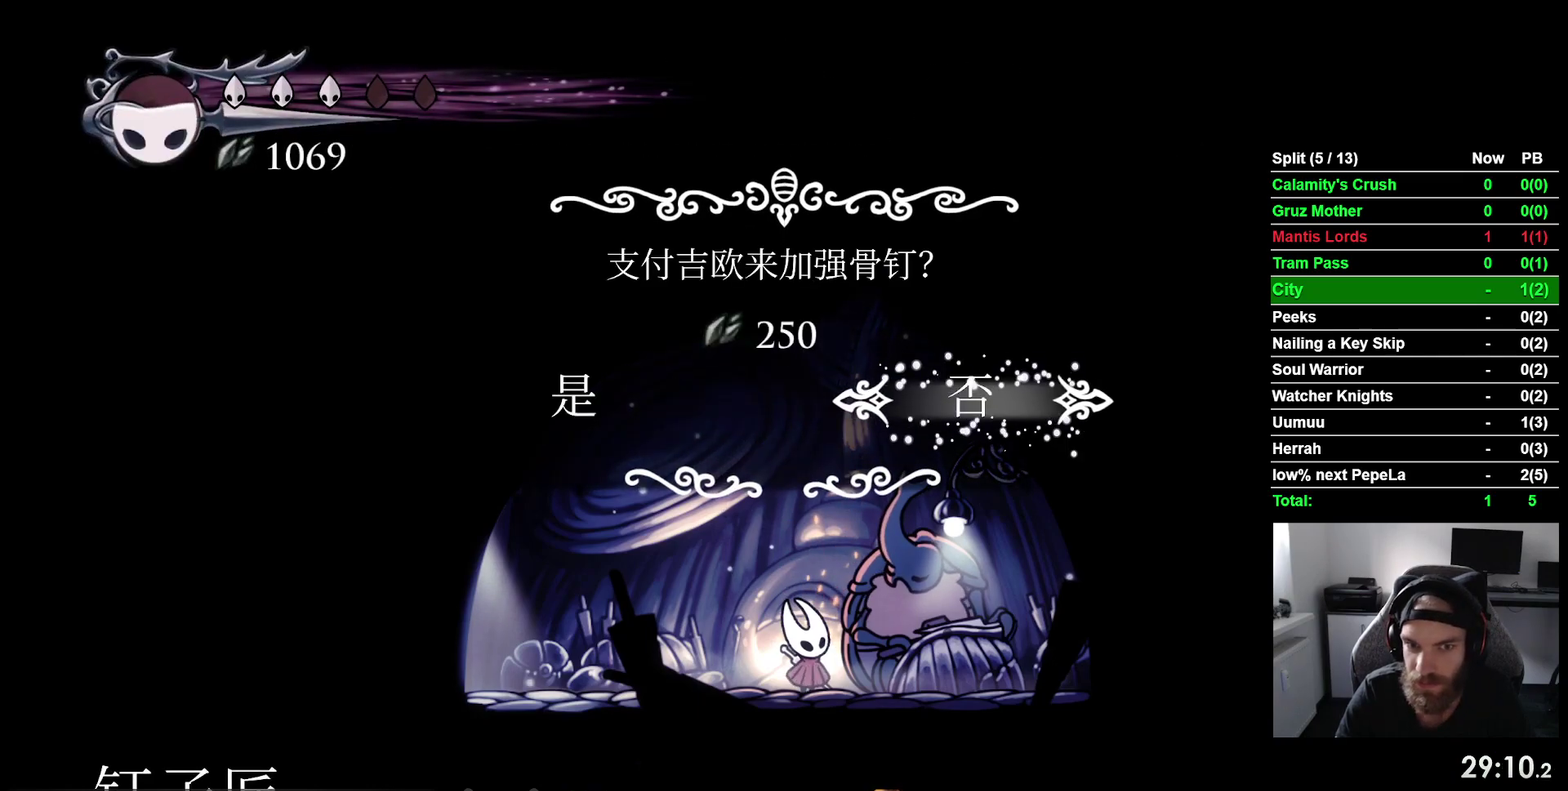
{"buttons": [], "right_stick": "center", "events": [[67, "DPAD_LEFT", "up"]]}
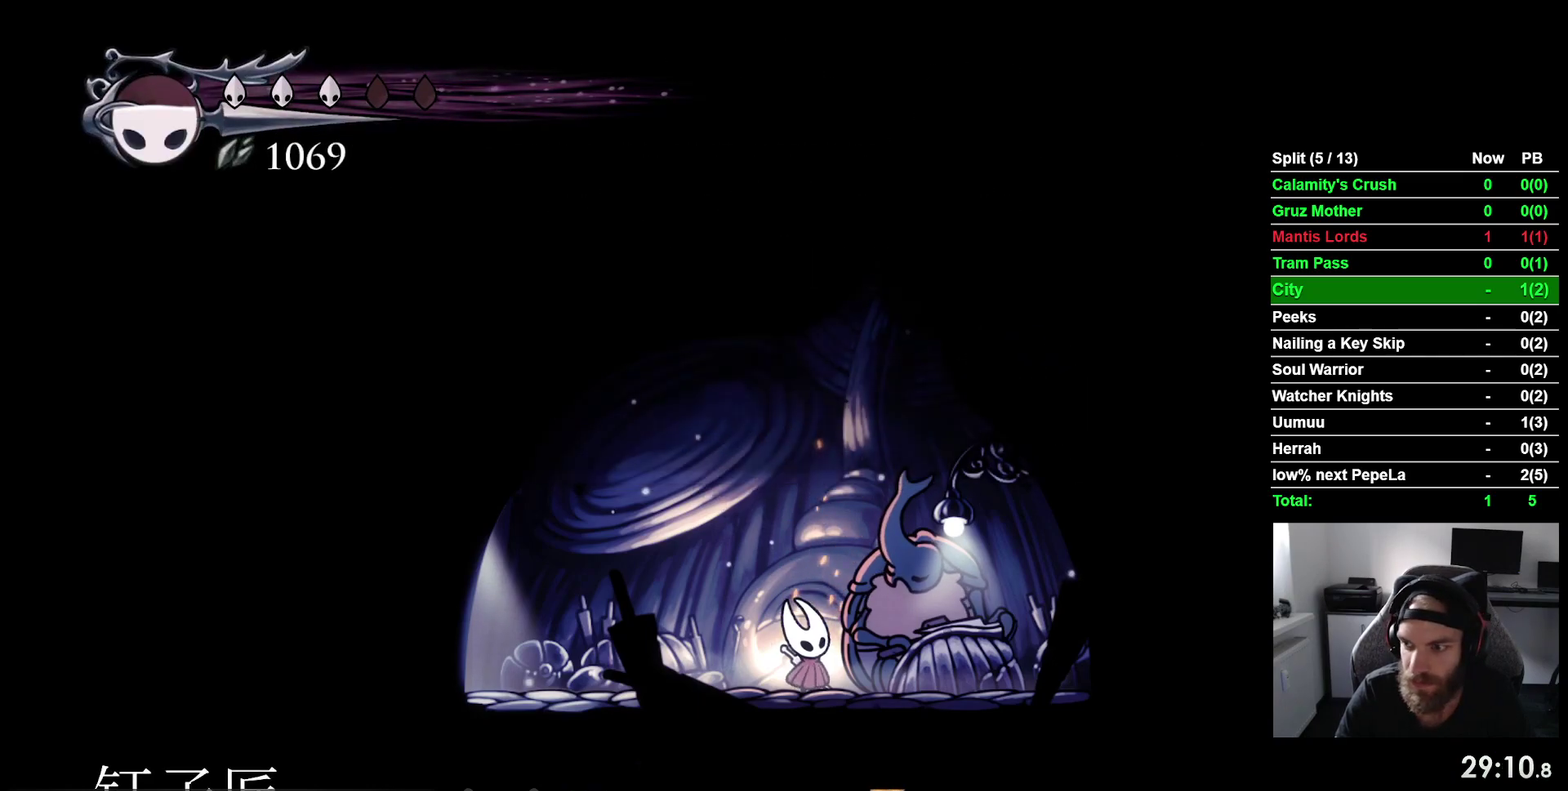
{"buttons": [], "right_stick": "center", "events": [[333, "DPAD_UP", "down"], [417, "DPAD_UP", "up"]]}
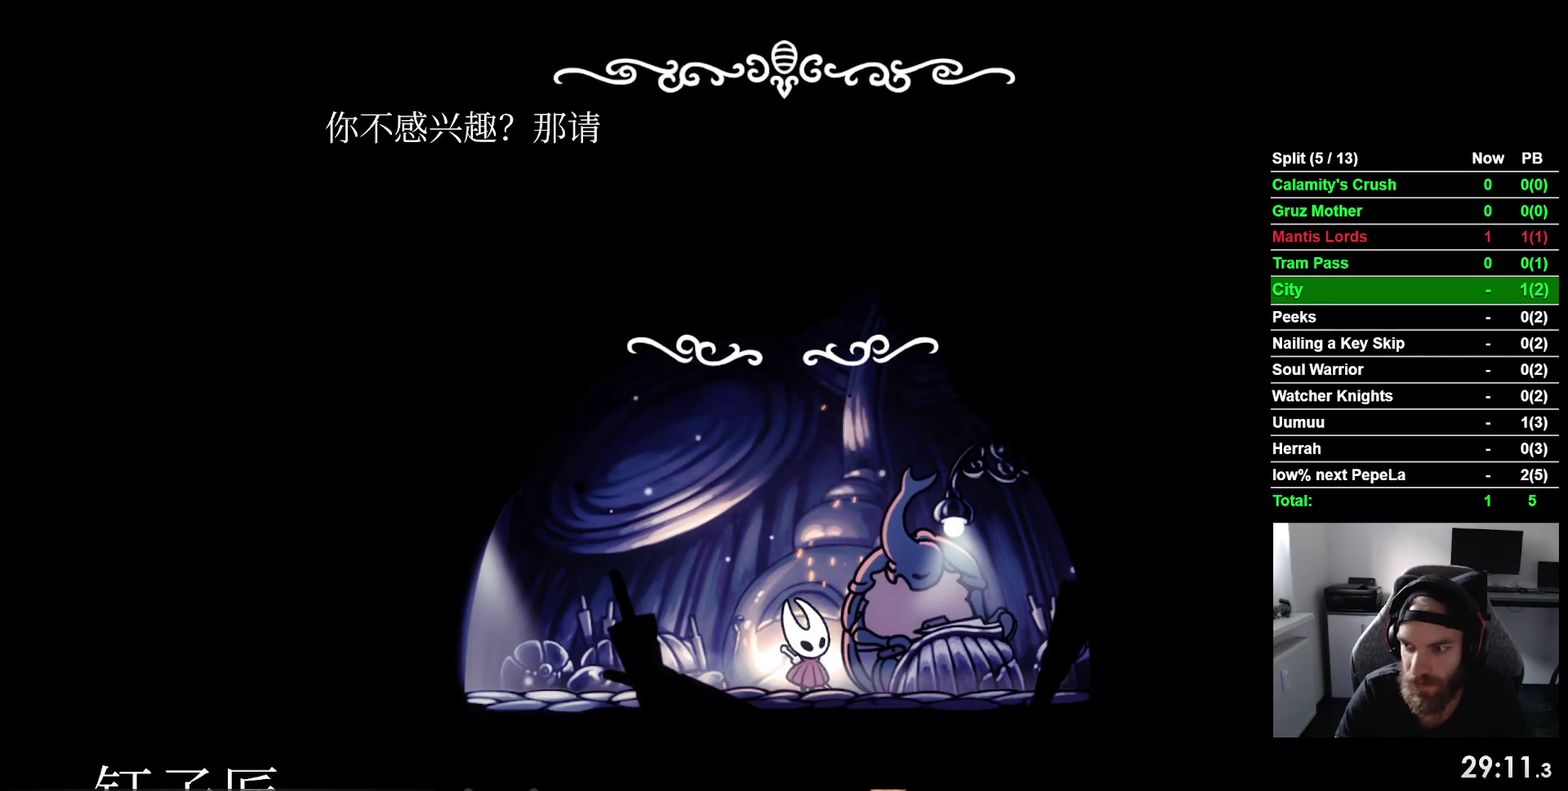
{"buttons": [], "right_stick": "center", "events": [[250, "CROSS", "down"], [367, "CROSS", "up"]]}
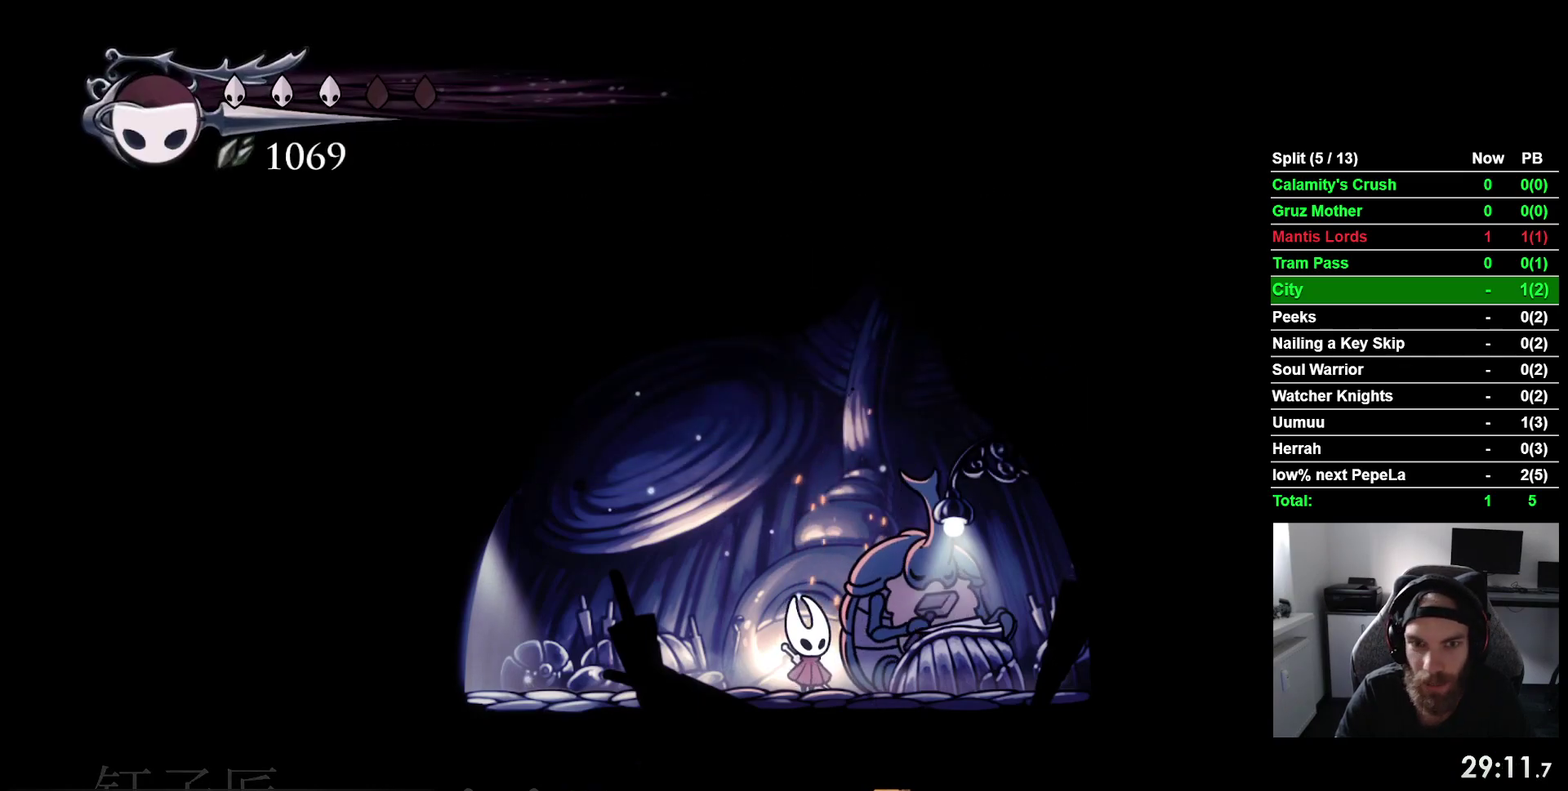
{"buttons": [], "right_stick": "center", "events": [[333, "DPAD_UP", "down"], [467, "DPAD_UP", "up"]]}
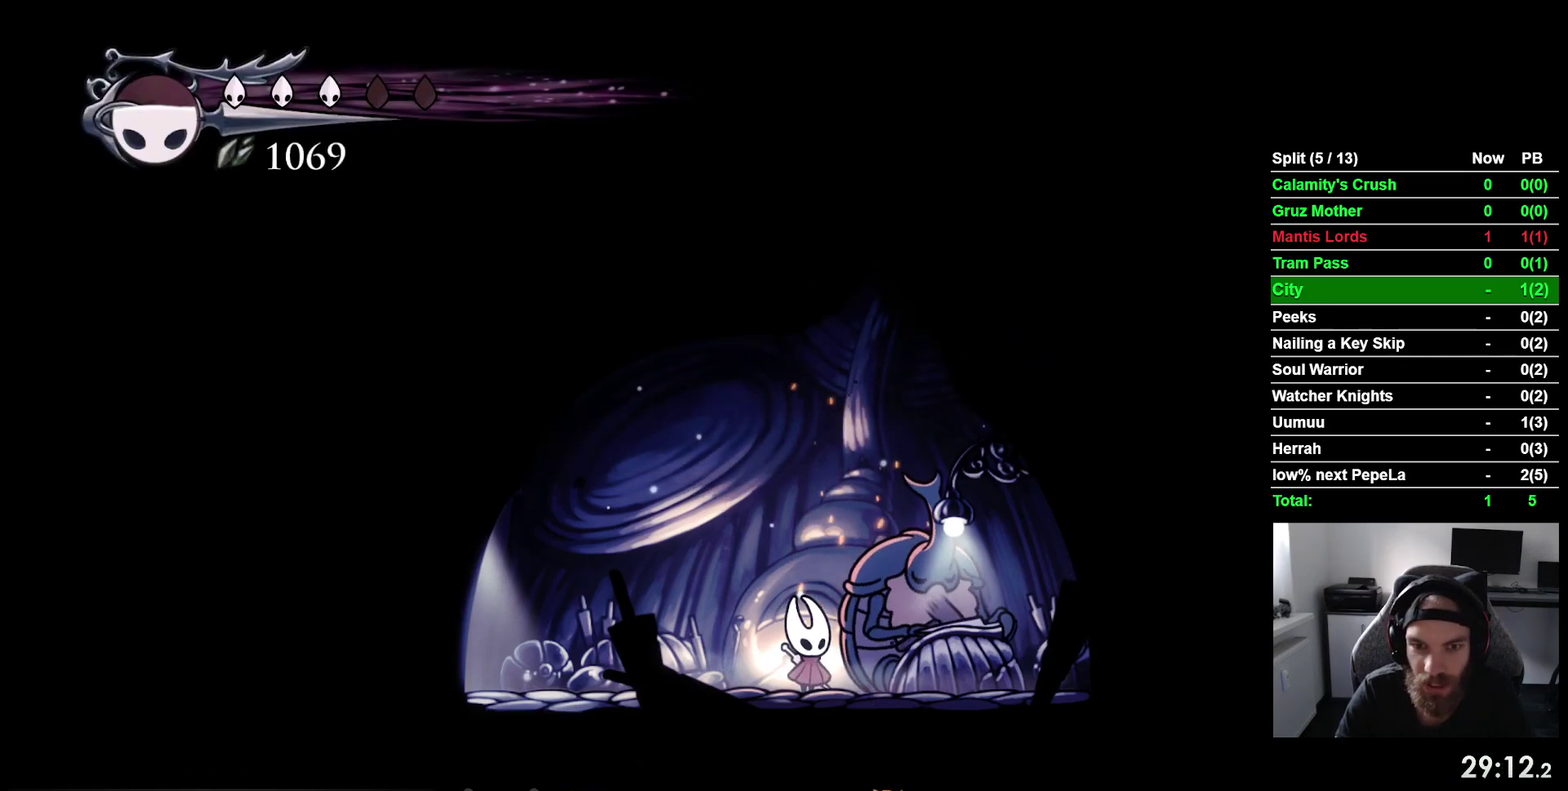
{"buttons": ["DPAD_UP"], "right_stick": "center", "events": [[117, "DPAD_UP", "down"], [267, "DPAD_UP", "up"], [383, "DPAD_UP", "down"]]}
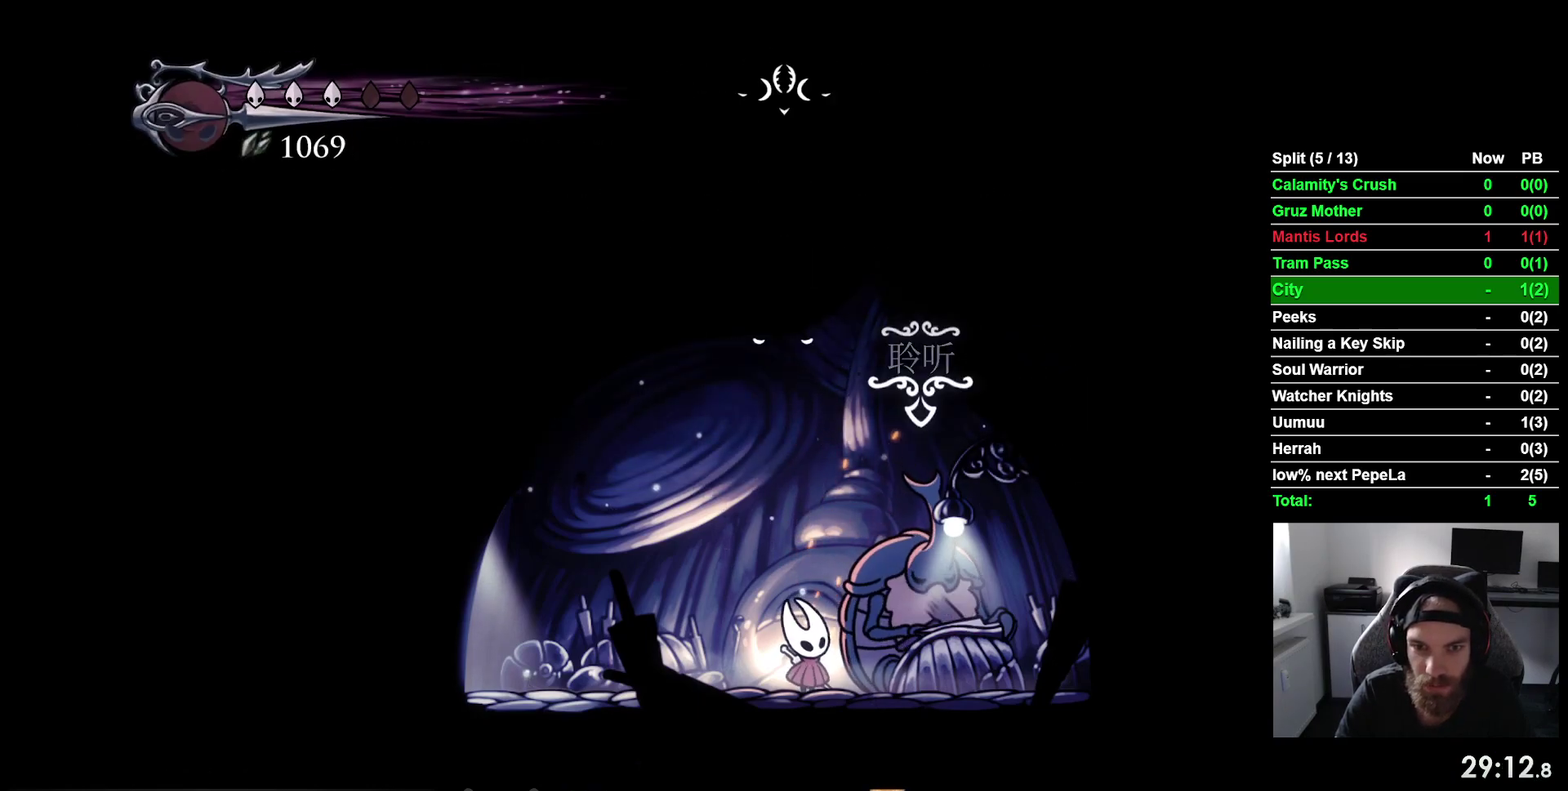
{"buttons": [], "right_stick": "center", "events": [[17, "DPAD_UP", "up"], [183, "DPAD_UP", "down"], [233, "DPAD_UP", "up"]]}
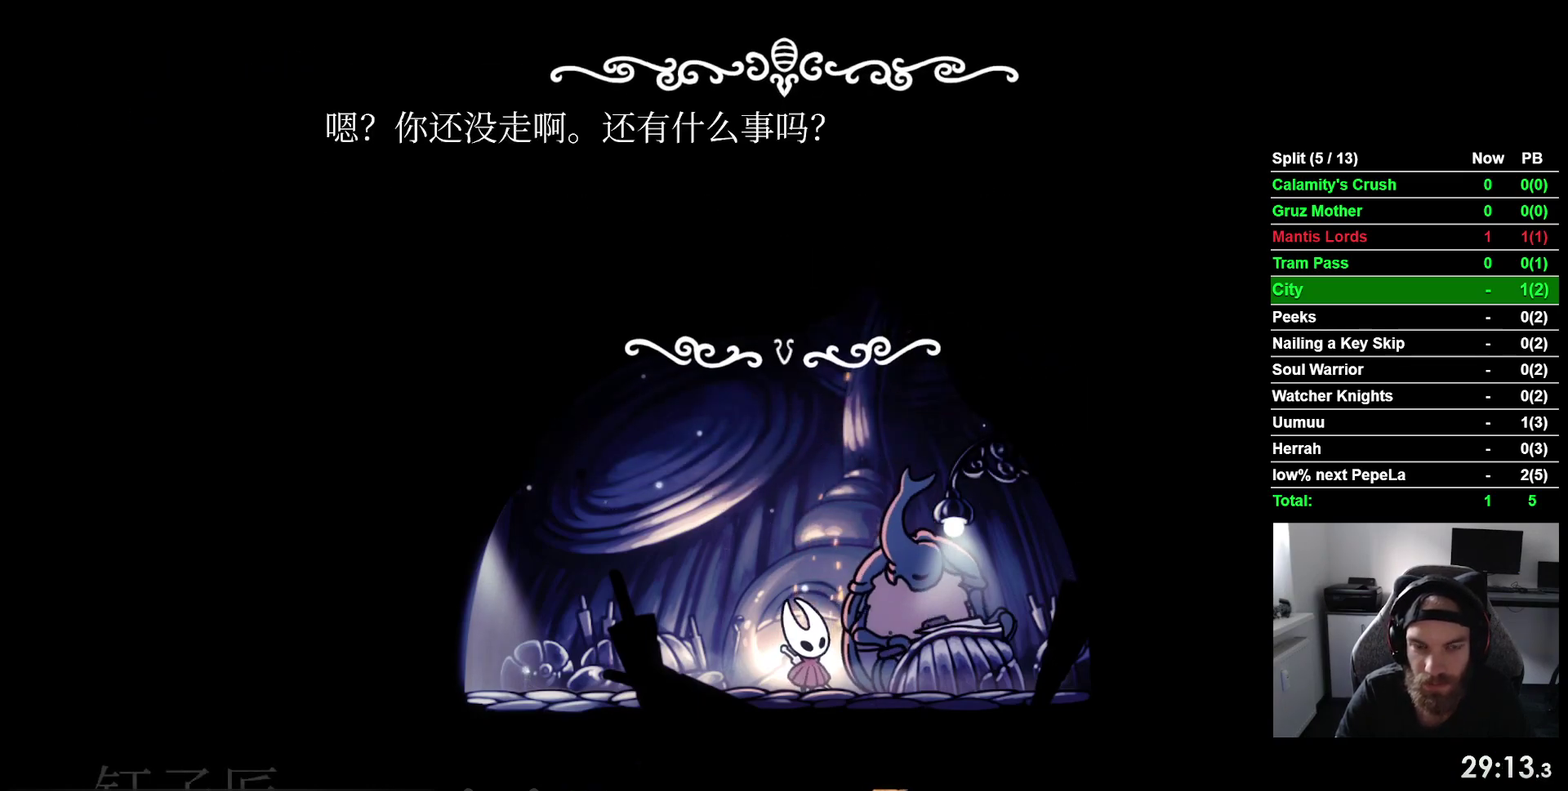
{"buttons": ["CROSS"], "right_stick": "center", "events": [[67, "CROSS", "down"], [167, "CROSS", "up"], [250, "CROSS", "down"], [367, "CROSS", "up"], [433, "CROSS", "down"]]}
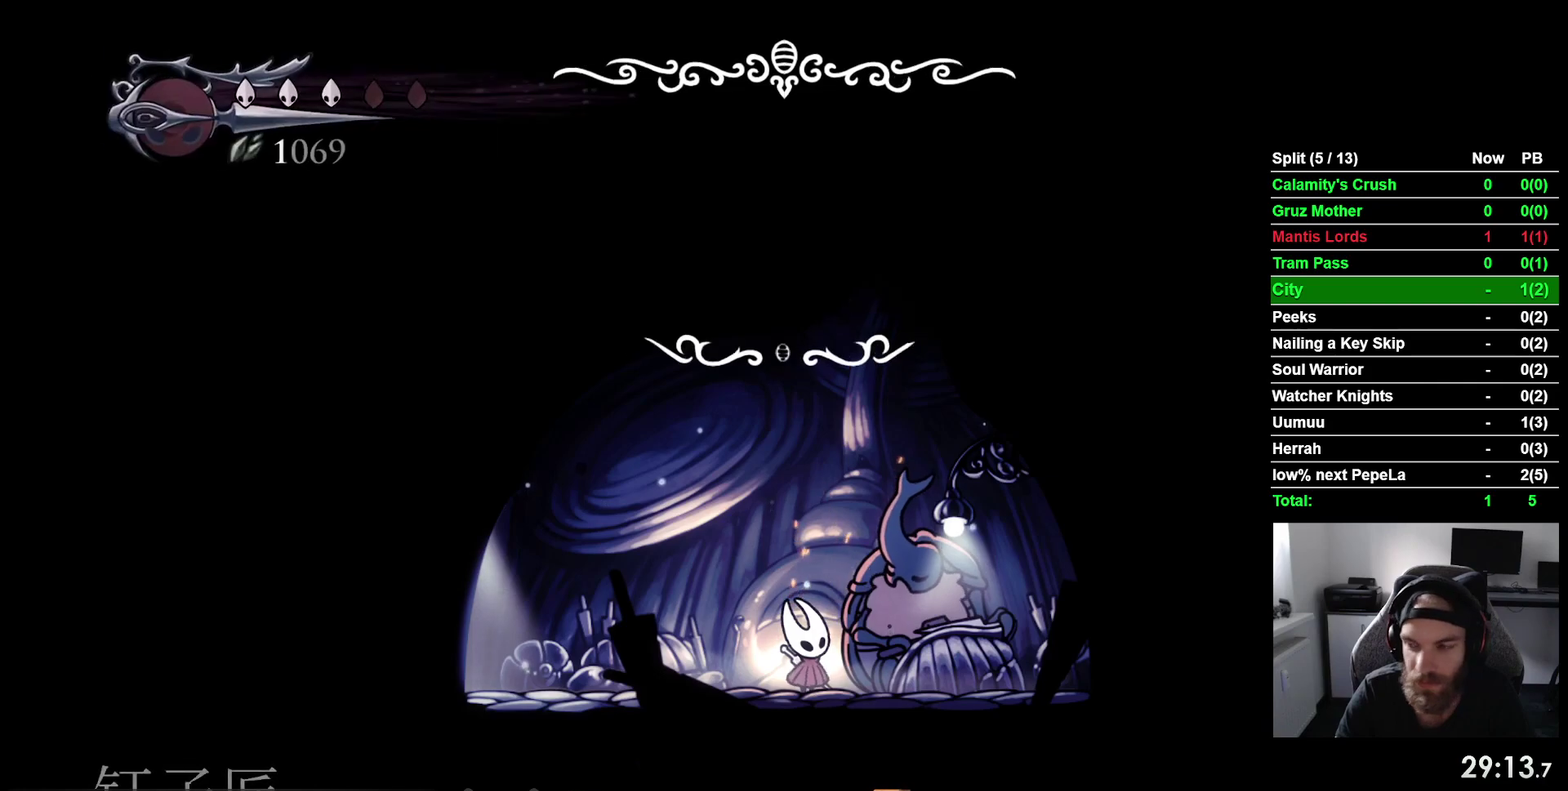
{"buttons": [], "right_stick": "center", "events": [[33, "CROSS", "up"], [117, "CROSS", "down"], [183, "CROSS", "up"], [283, "CROSS", "down"], [350, "CROSS", "up"]]}
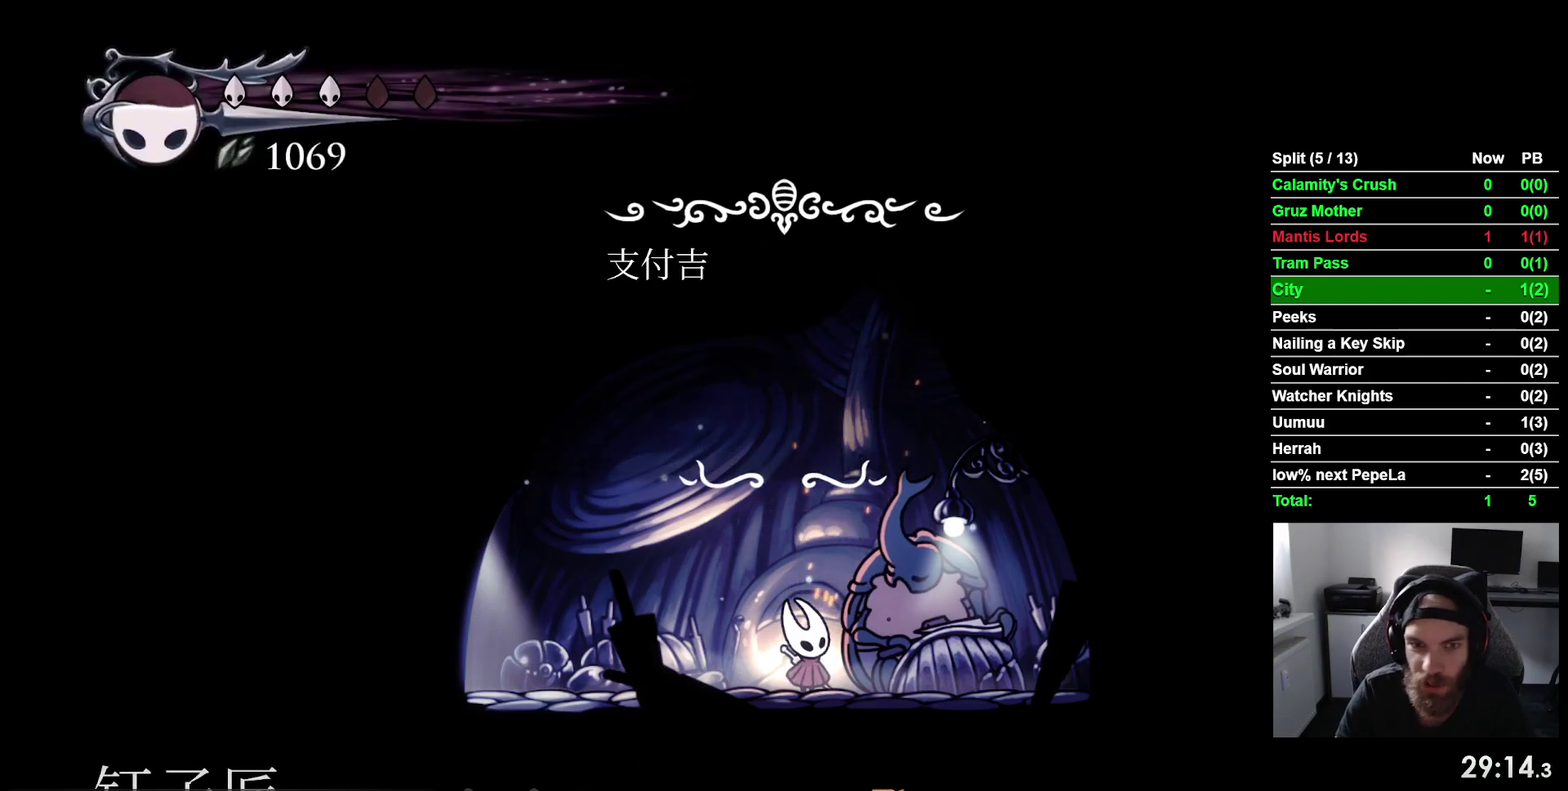
{"buttons": ["CROSS"], "right_stick": "center", "events": [[283, "DPAD_LEFT", "down"], [417, "DPAD_LEFT", "up"], [450, "CROSS", "down"]]}
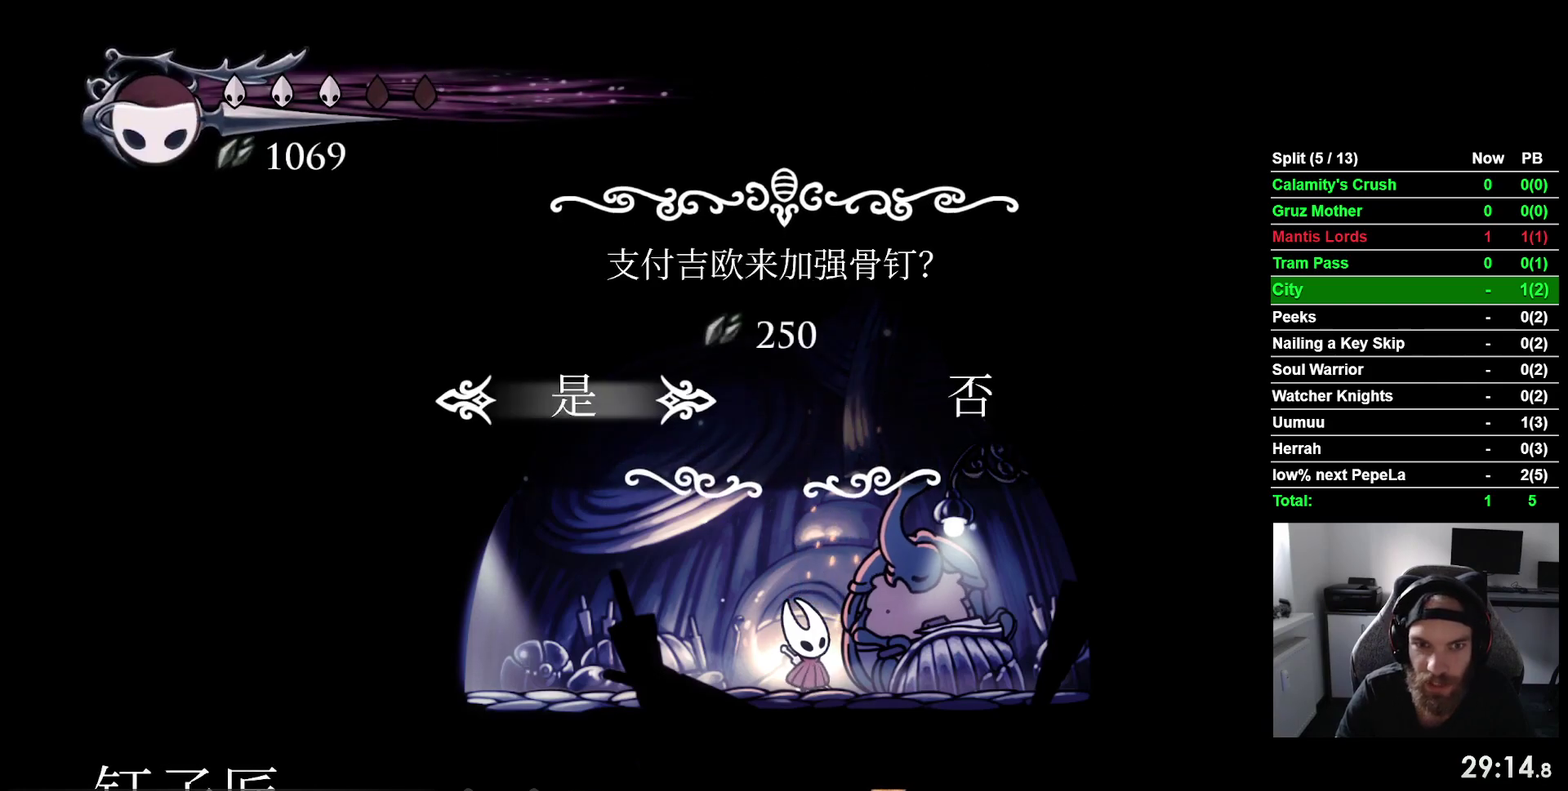
{"buttons": [], "right_stick": "center", "events": [[67, "CROSS", "up"], [183, "CROSS", "down"], [267, "CROSS", "up"], [367, "CROSS", "down"], [483, "CROSS", "up"]]}